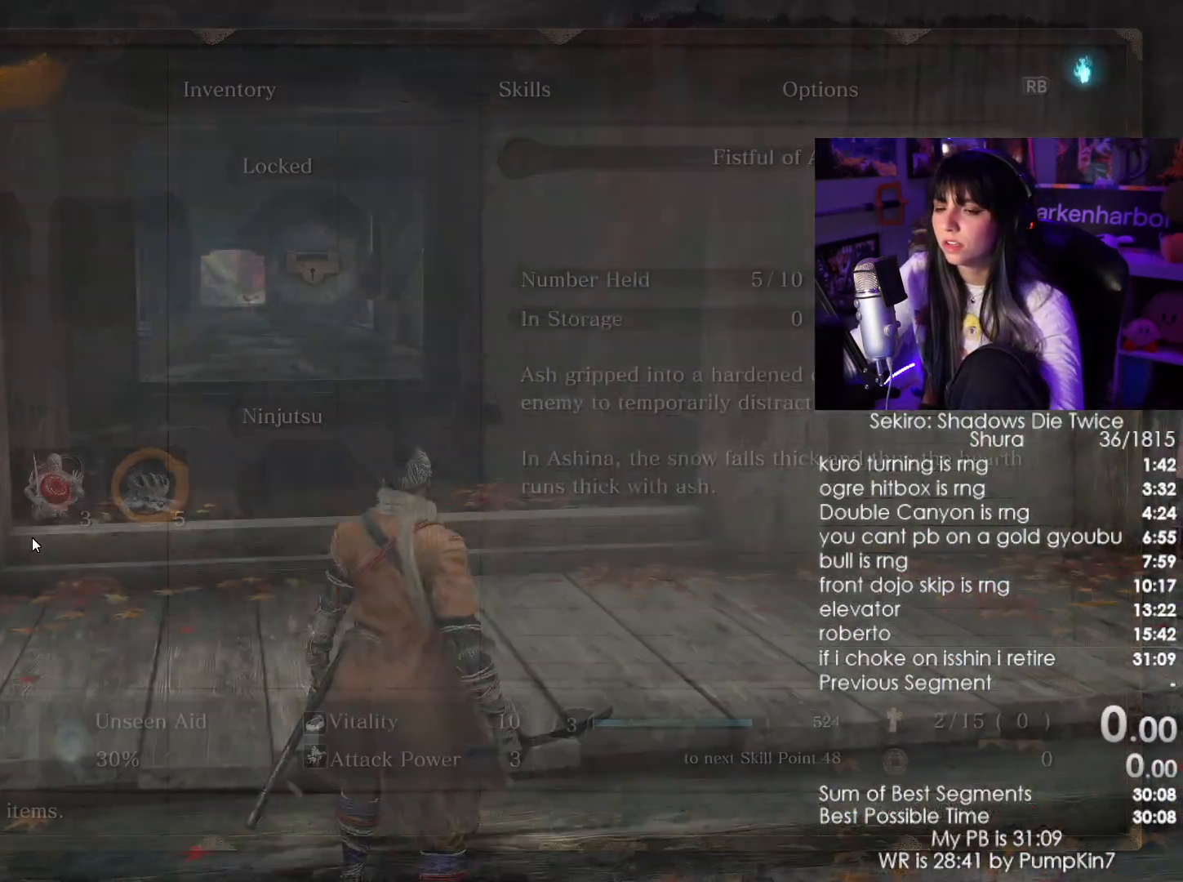
Gameplay with keyboard and mouse; each line is a JSON object with the keys and mouse buttons held at the frame after it. "events" lists presses ("down") and releases ("up") of "1", "2", "3", "4", "5", "a", "alt", "c", "caps_lock", "ctrl", "d", "e", "f", "g", "q", "r", "s", "shift", "space", "t", "tab", "v", "w", "x", "z", "mouse_left", "mouse_wheel" and "mouse_right" between this image and that frame as [ms after this image, input, new state], when the widget could be followed in between. "mouse_left", "mouse_wheel", "mouse_right" = the "left", "wheel", "right" buttons of the "mouse" list. No other keys are recorded. "wheel" means that the mouse wheel is clicked or scrolled. Not read: mouse_move.
{"keys": [], "mouse": [], "events": [[384, "c", "down"], [467, "c", "up"]]}
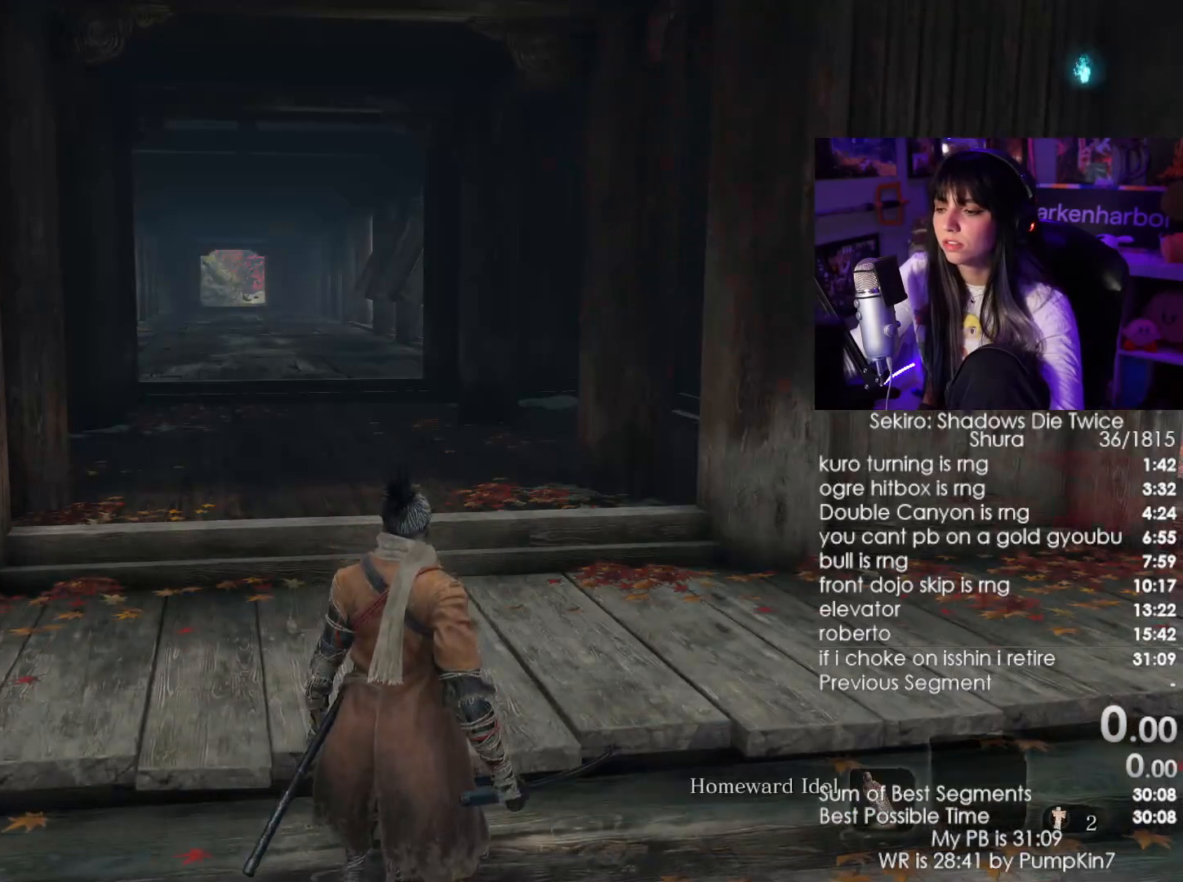
{"keys": ["c"], "mouse": [], "events": [[250, "c", "down"], [350, "c", "up"], [434, "c", "down"]]}
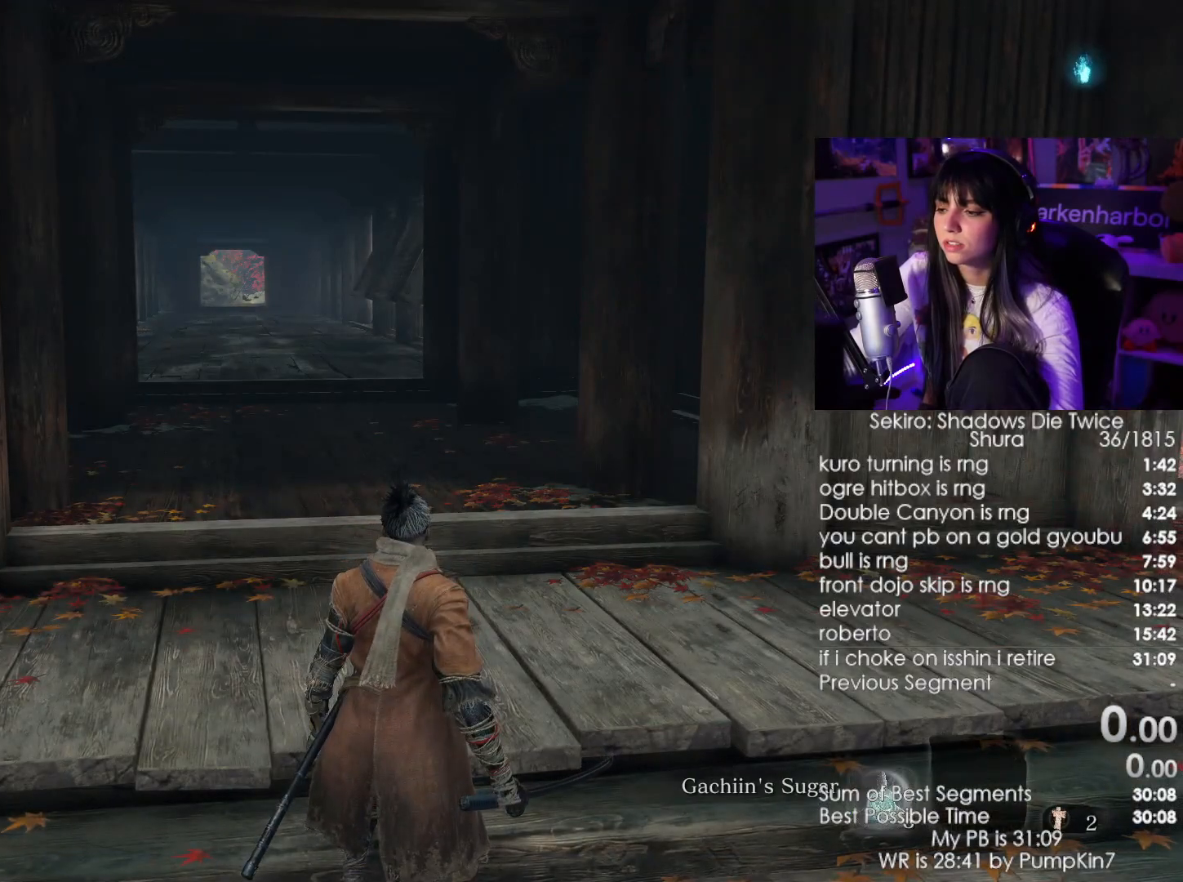
{"keys": [], "mouse": [], "events": [[34, "c", "up"], [450, "c", "down"], [500, "c", "up"]]}
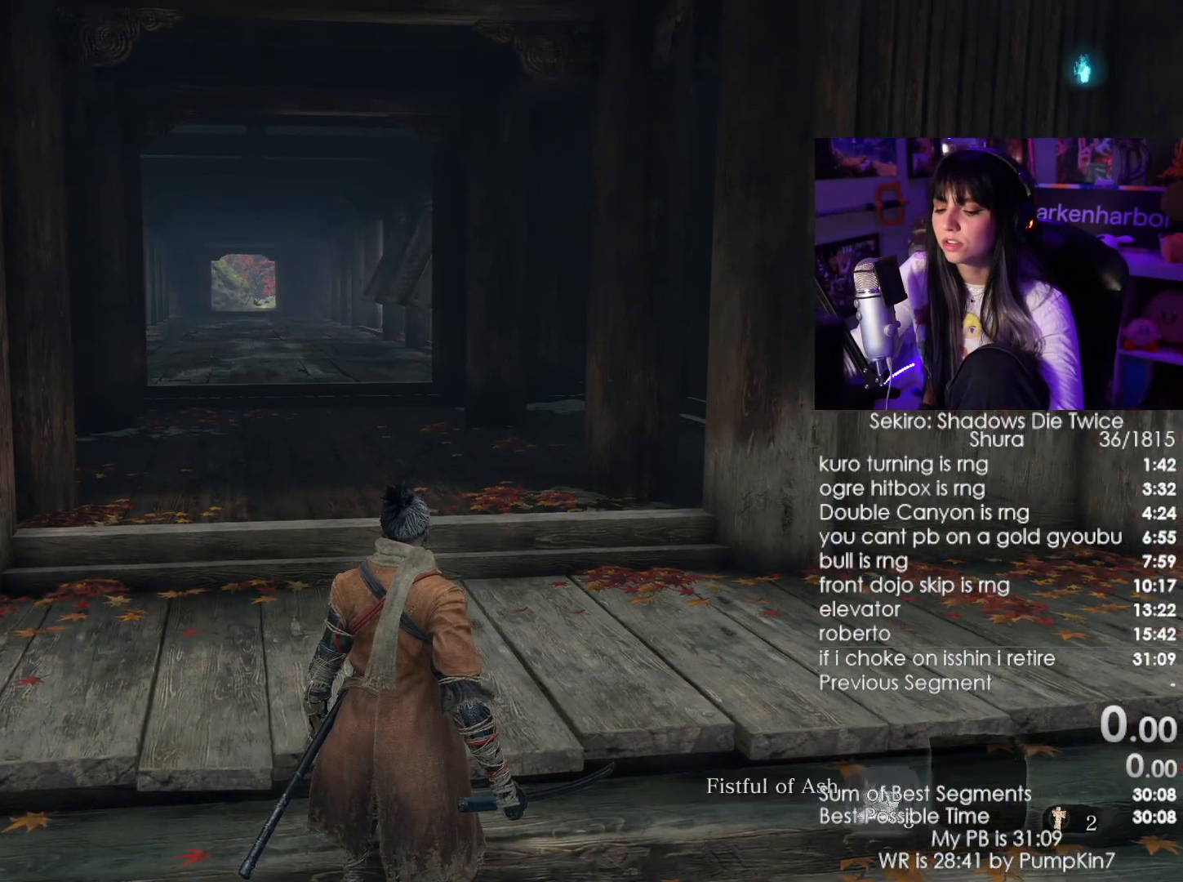
{"keys": ["shift", "w"], "mouse": [], "events": [[184, "shift", "down"], [184, "w", "down"]]}
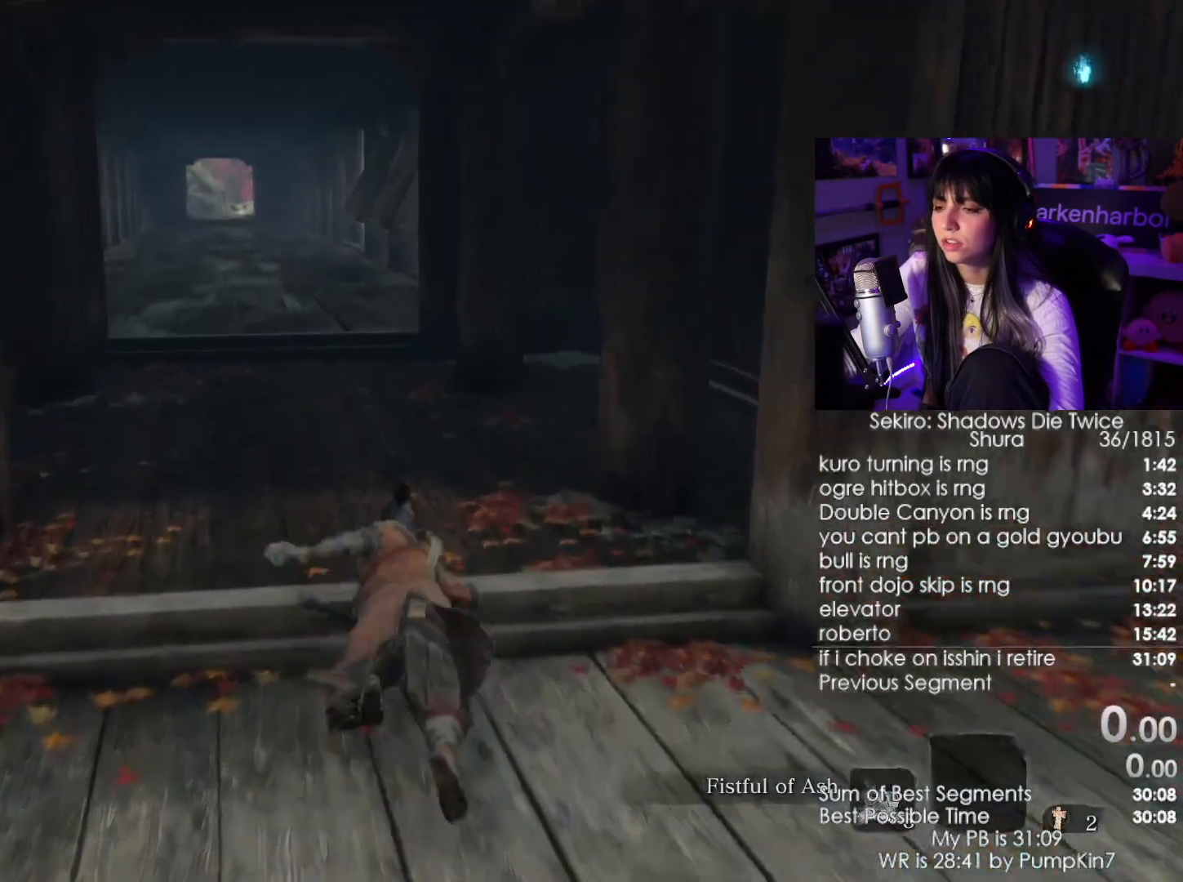
{"keys": [], "mouse": [], "events": [[67, "shift", "up"], [117, "w", "up"], [200, "c", "down"], [300, "c", "up"]]}
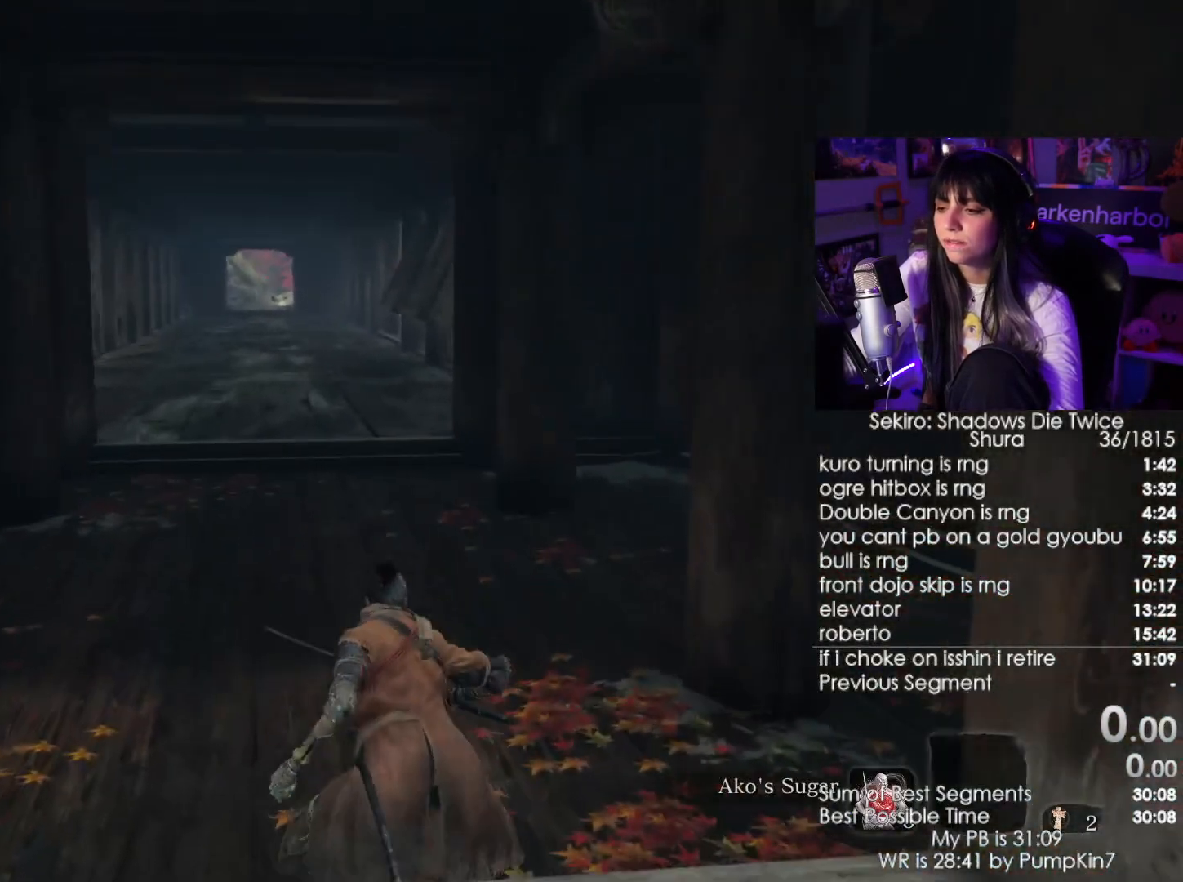
{"keys": [], "mouse": [], "events": [[84, "r", "down"], [184, "r", "up"], [317, "r", "down"], [367, "r", "up"]]}
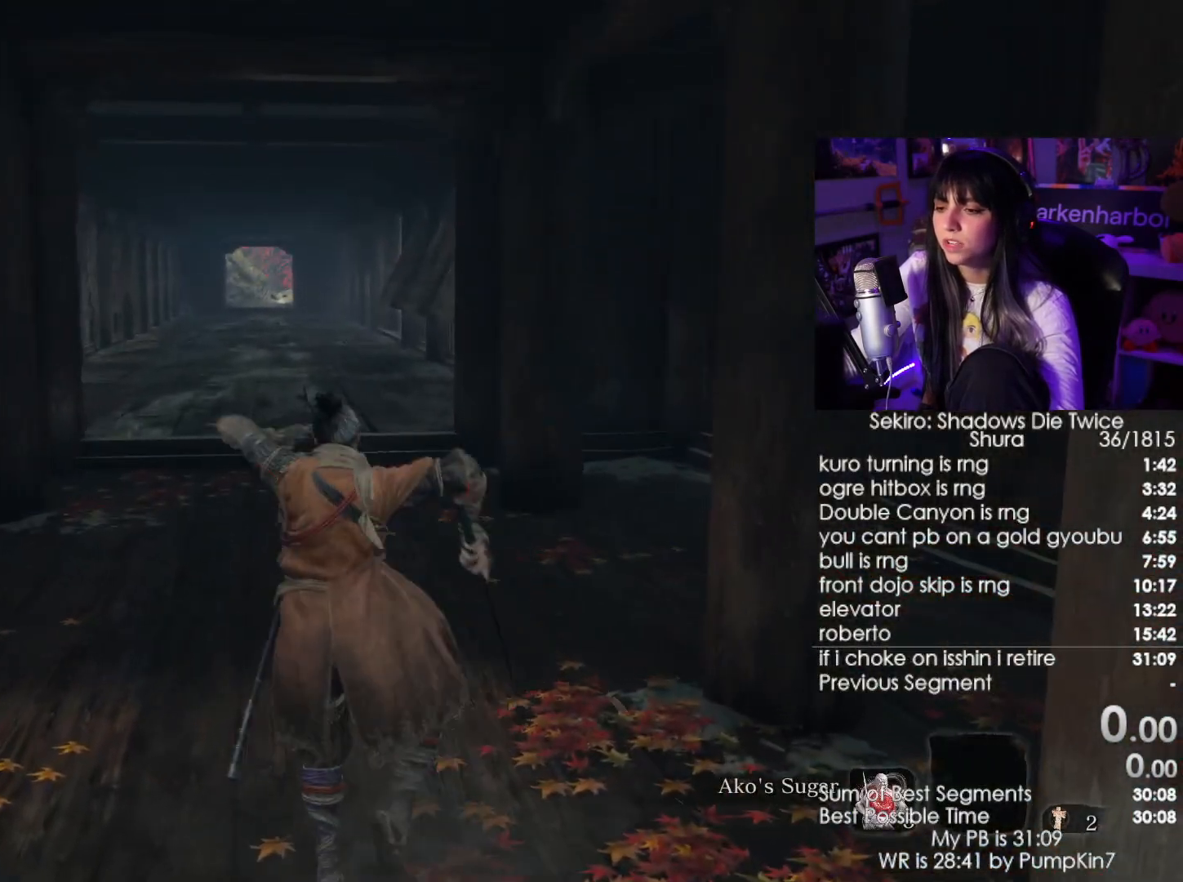
{"keys": [], "mouse": [], "events": [[50, "c", "down"], [100, "c", "up"], [184, "c", "down"], [284, "c", "up"]]}
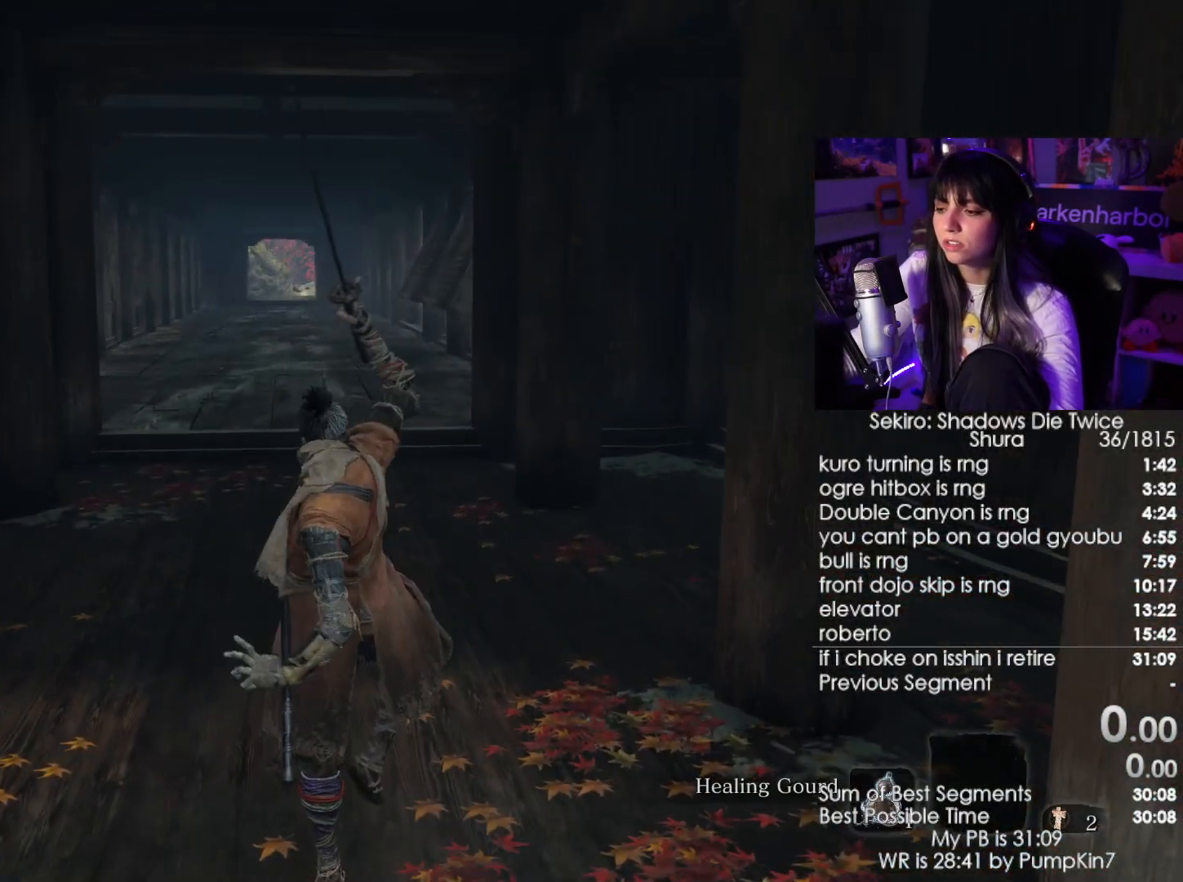
{"keys": ["c"], "mouse": [], "events": [[117, "c", "down"], [167, "c", "up"], [484, "c", "down"]]}
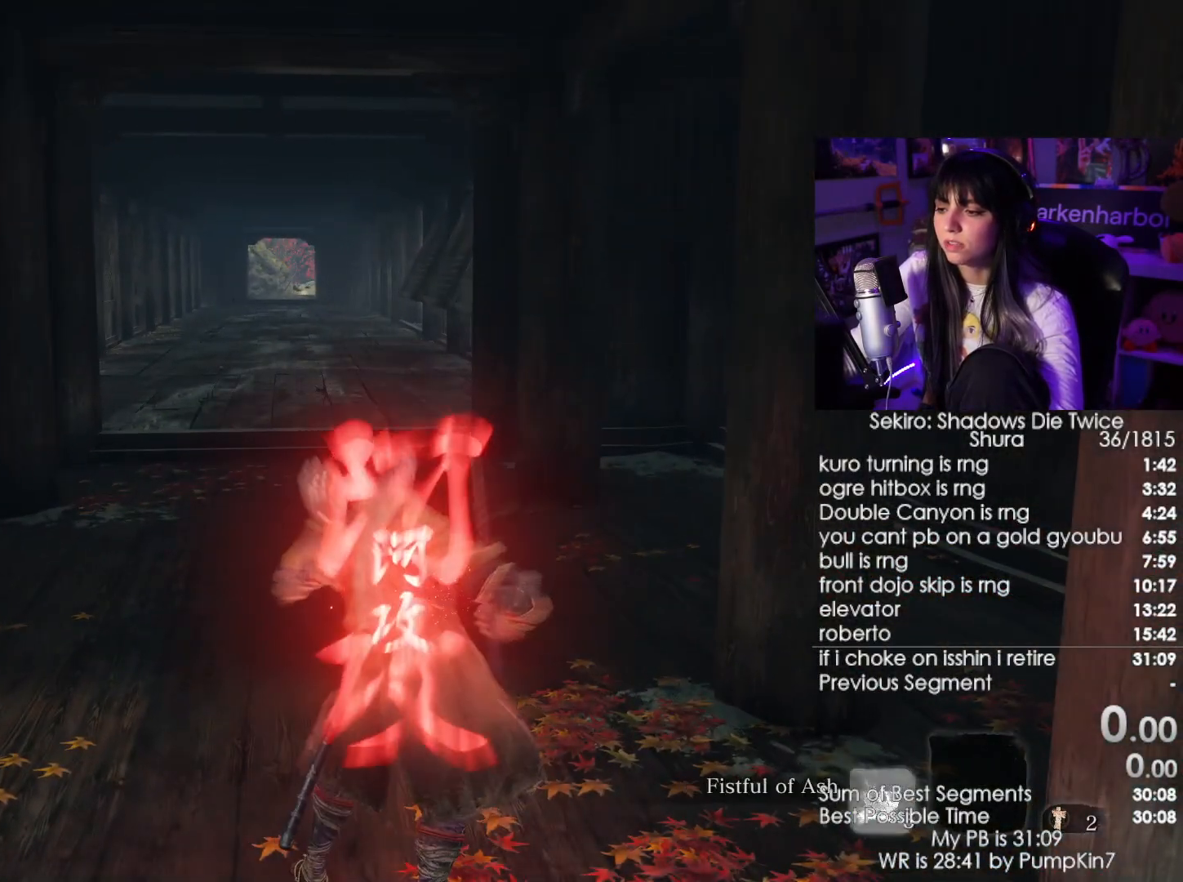
{"keys": ["w"], "mouse": [], "events": [[84, "c", "up"], [500, "w", "down"]]}
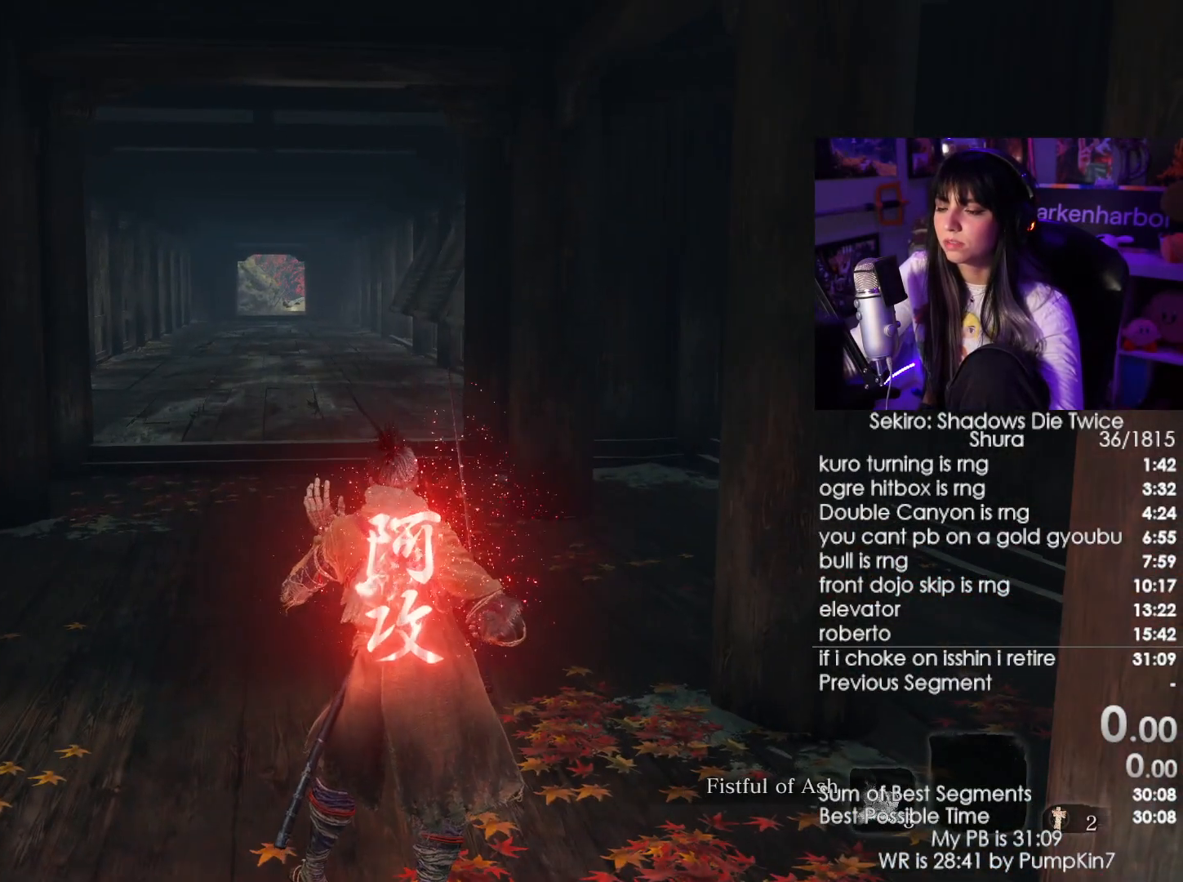
{"keys": ["shift", "w"], "mouse": [], "events": [[50, "shift", "down"]]}
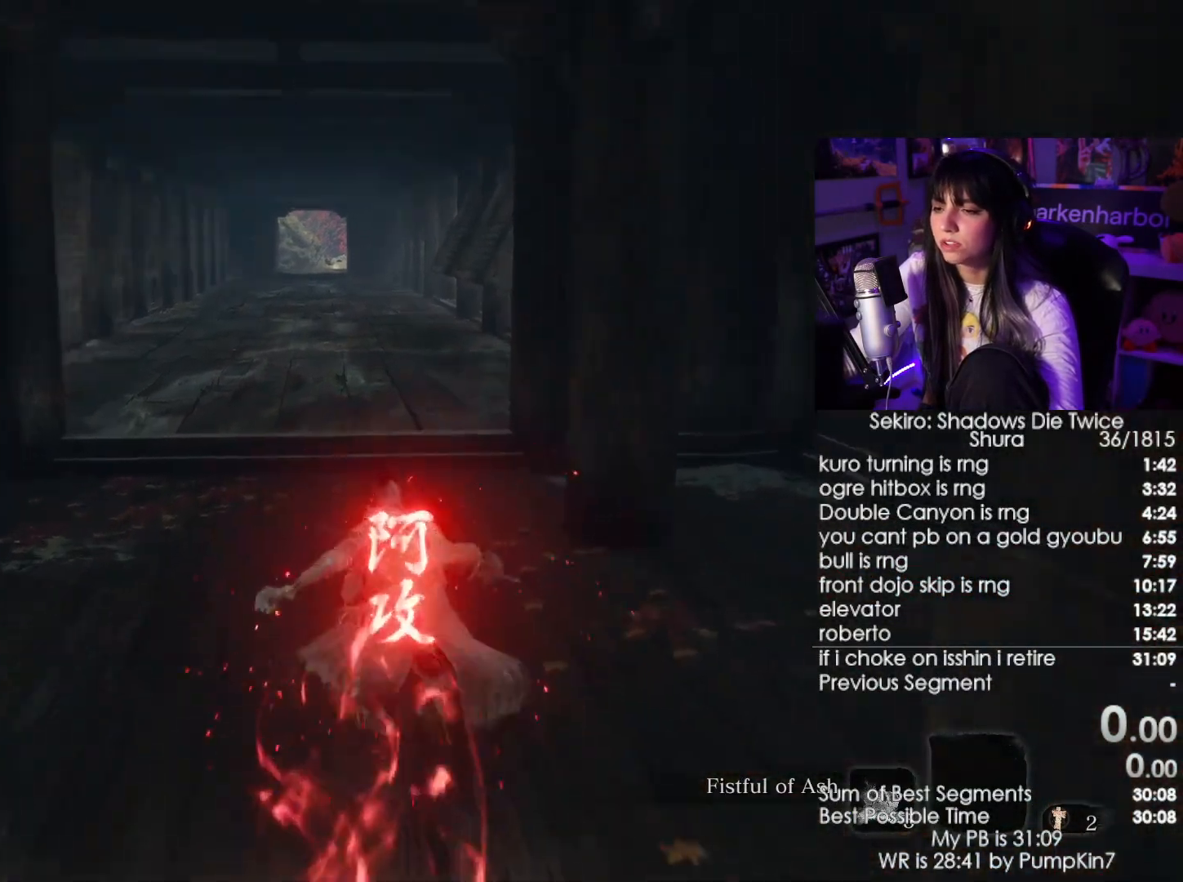
{"keys": ["shift", "w"], "mouse": [], "events": []}
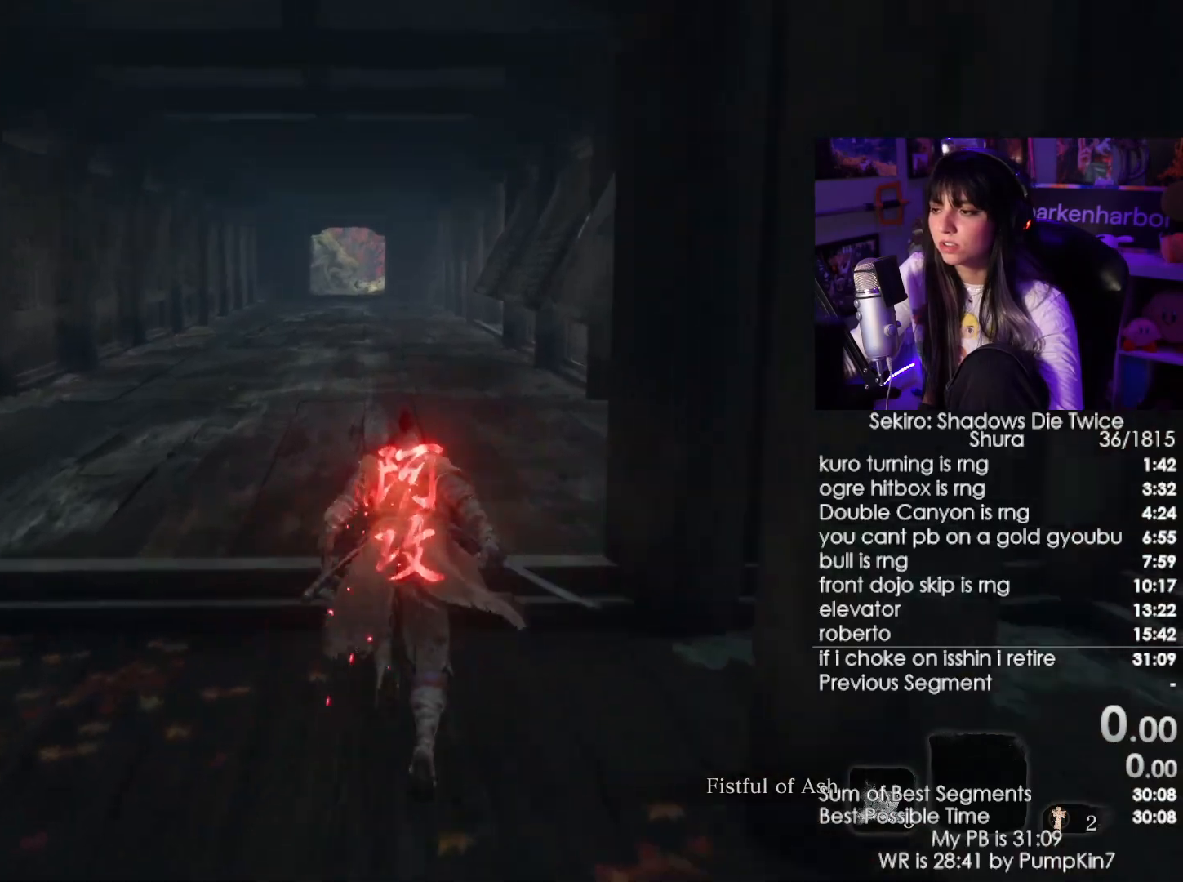
{"keys": ["shift", "w"], "mouse": [], "events": []}
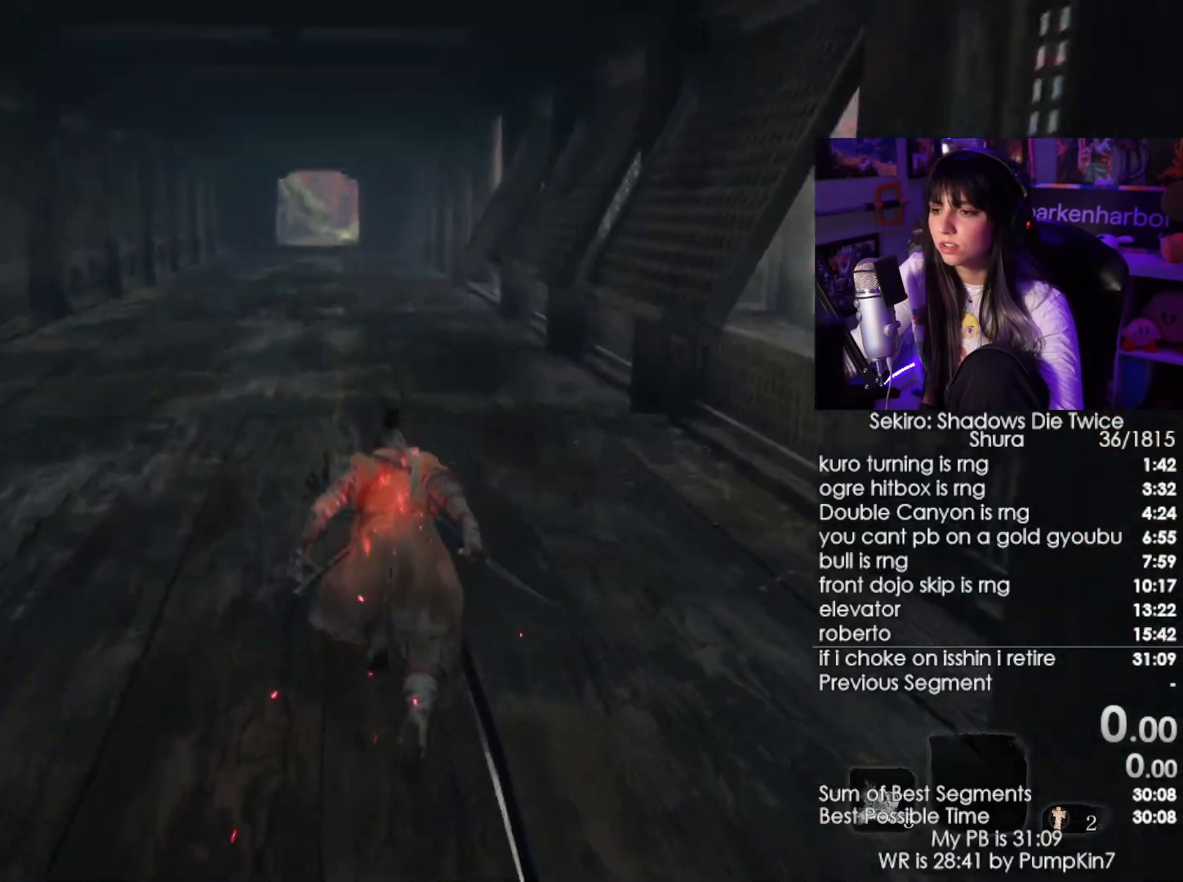
{"keys": ["shift", "w"], "mouse": [], "events": []}
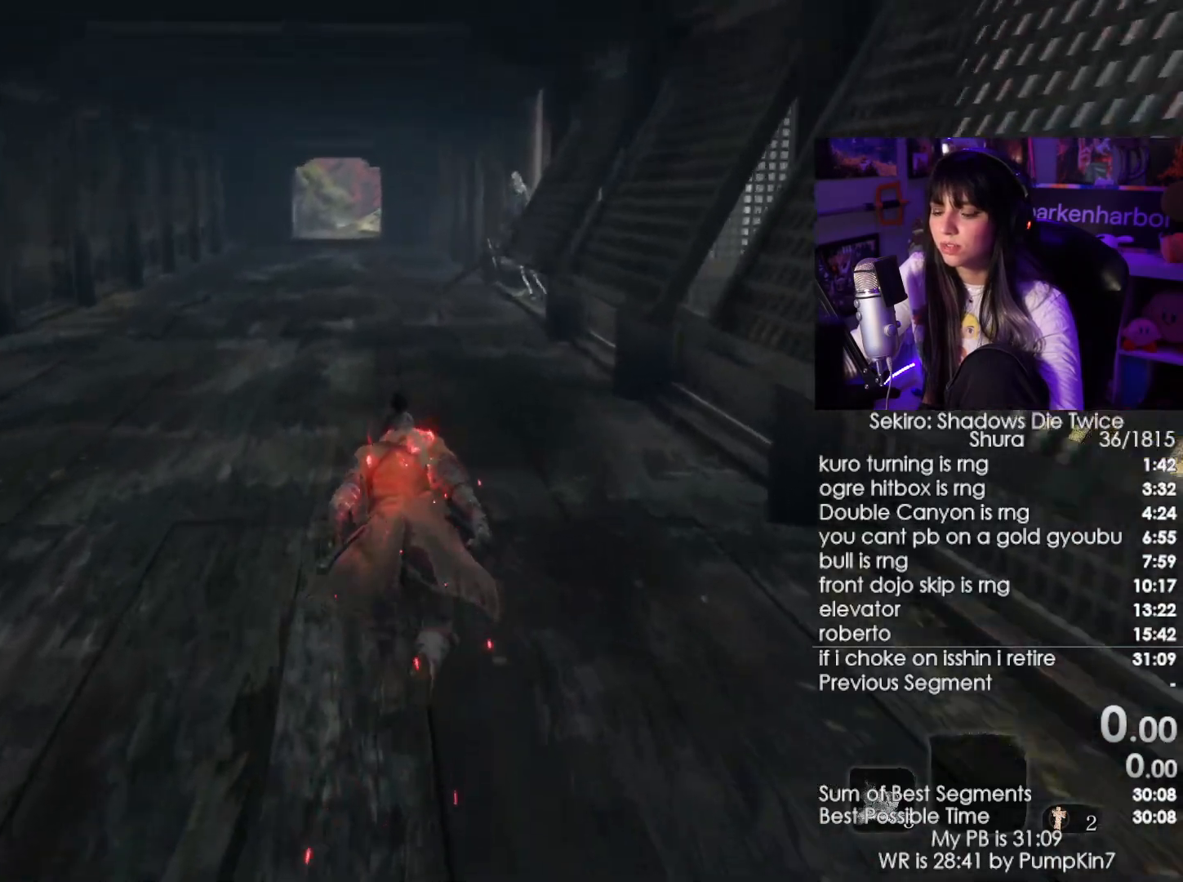
{"keys": ["shift", "w"], "mouse": [], "events": []}
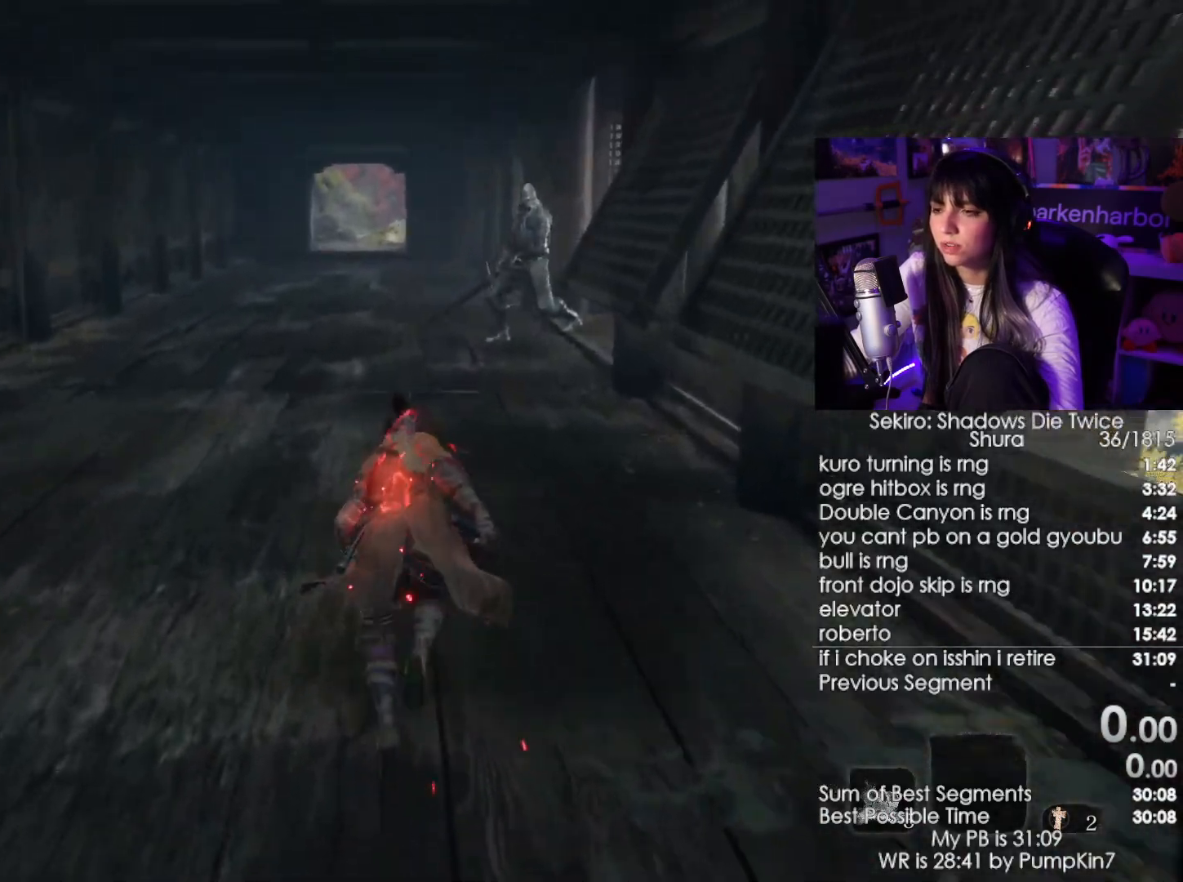
{"keys": ["shift", "w"], "mouse": [], "events": [[317, "mouse_wheel", "down"], [450, "mouse_wheel", "up"]]}
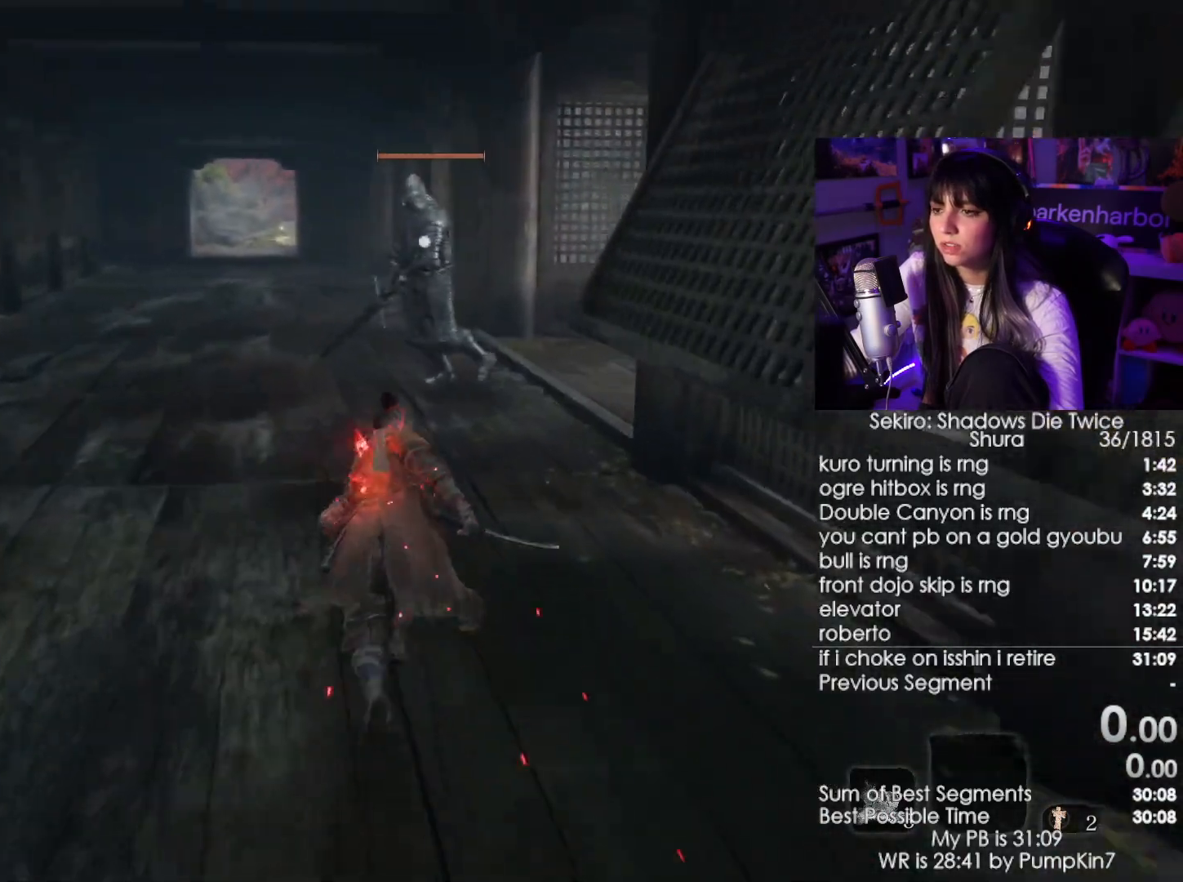
{"keys": ["r", "shift", "w"], "mouse": [], "events": [[384, "r", "down"]]}
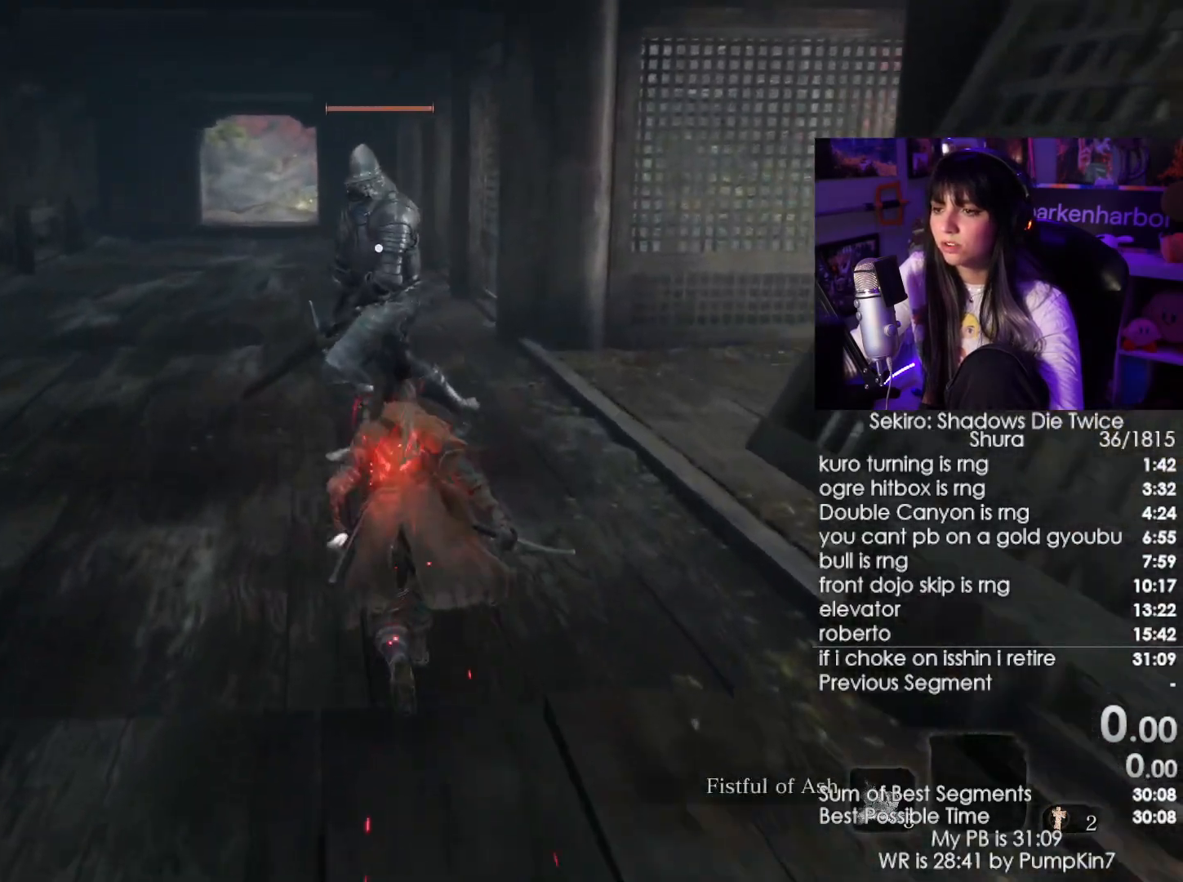
{"keys": [], "mouse": [], "events": [[17, "r", "up"], [17, "shift", "up"], [67, "w", "up"], [150, "mouse_wheel", "down"], [350, "mouse_wheel", "up"]]}
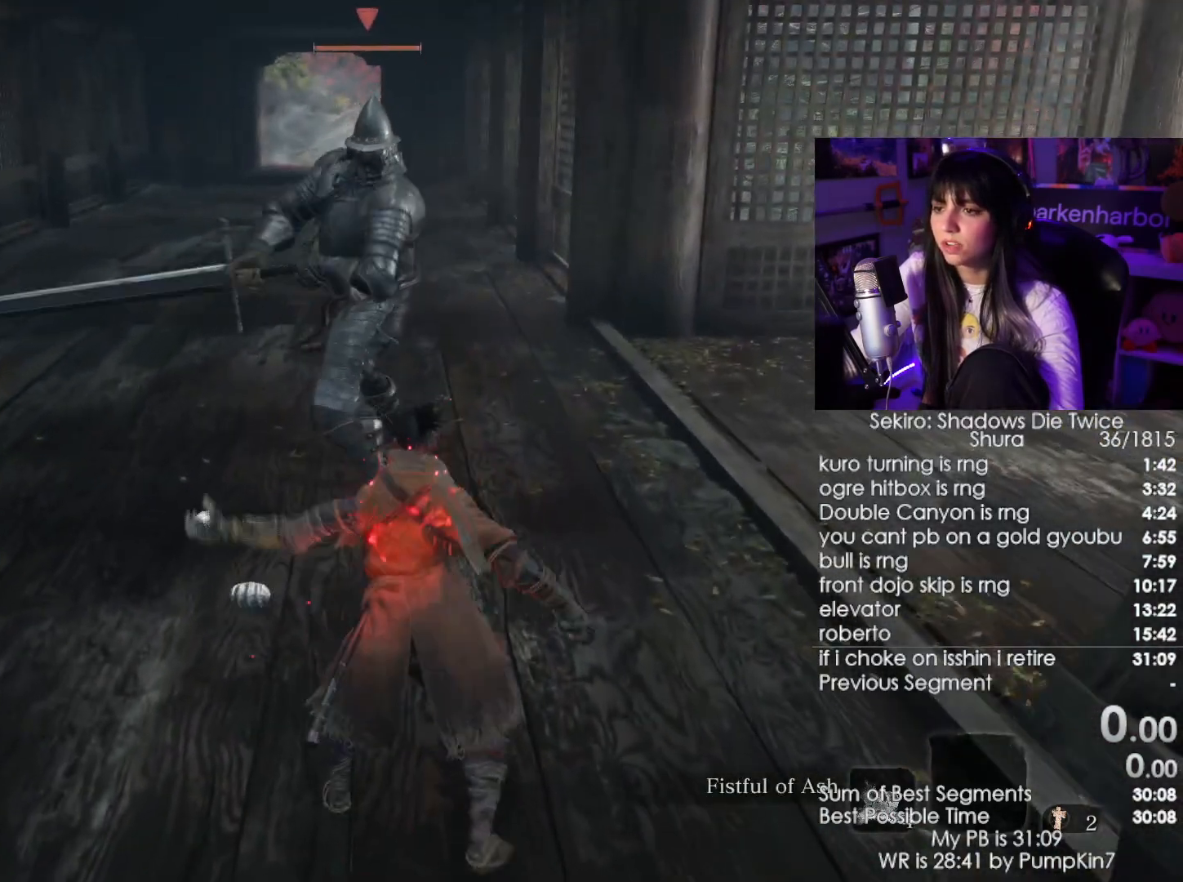
{"keys": ["w"], "mouse": [], "events": [[267, "w", "down"], [350, "mouse_left", "down"], [500, "mouse_left", "up"]]}
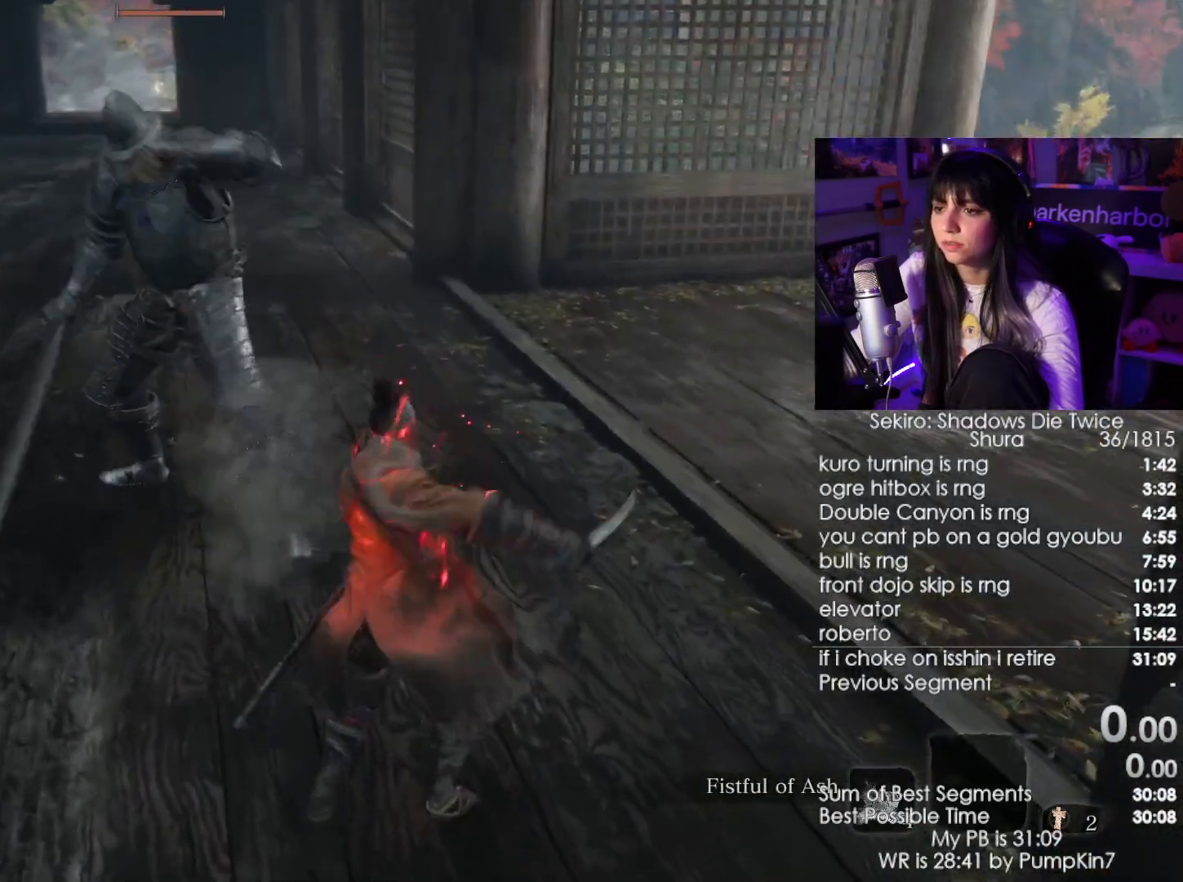
{"keys": ["w"], "mouse": ["left"], "events": [[500, "mouse_left", "down"]]}
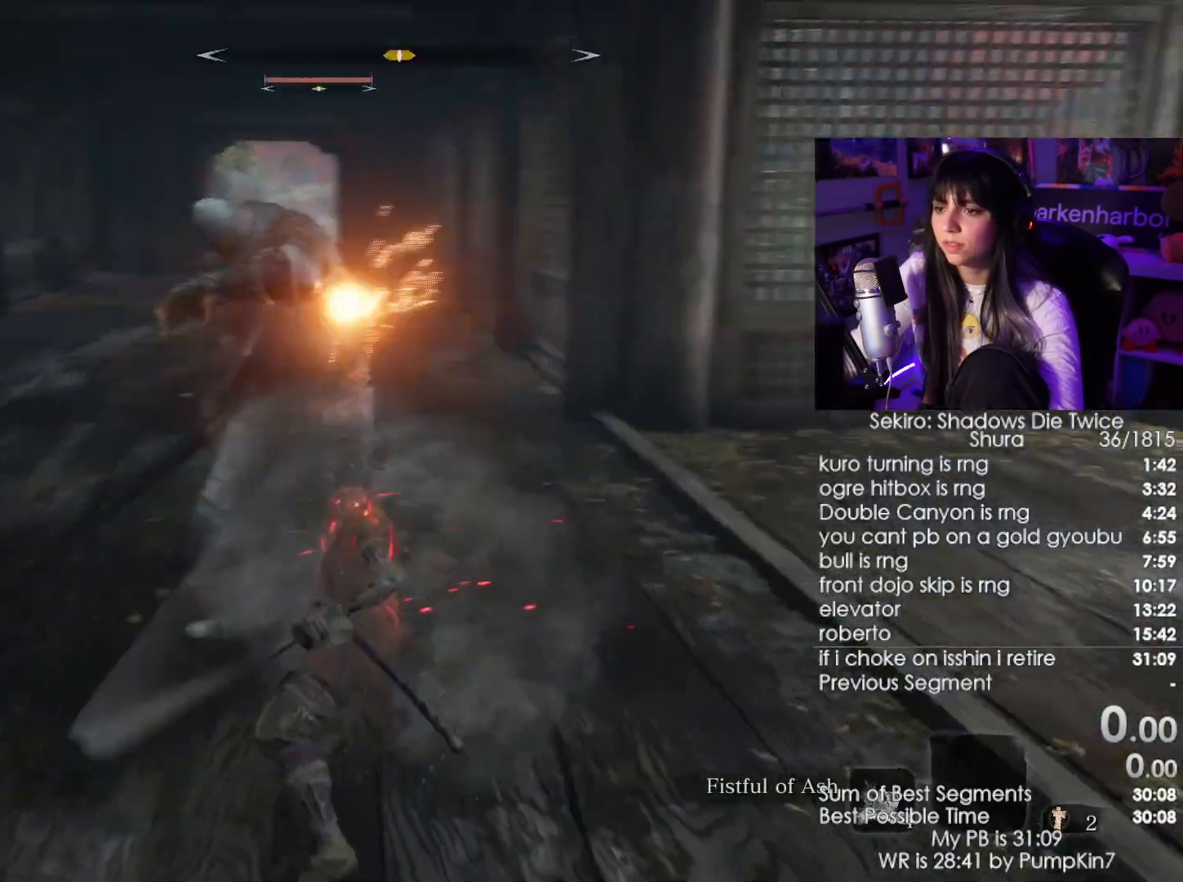
{"keys": ["w"], "mouse": [], "events": [[117, "mouse_left", "up"]]}
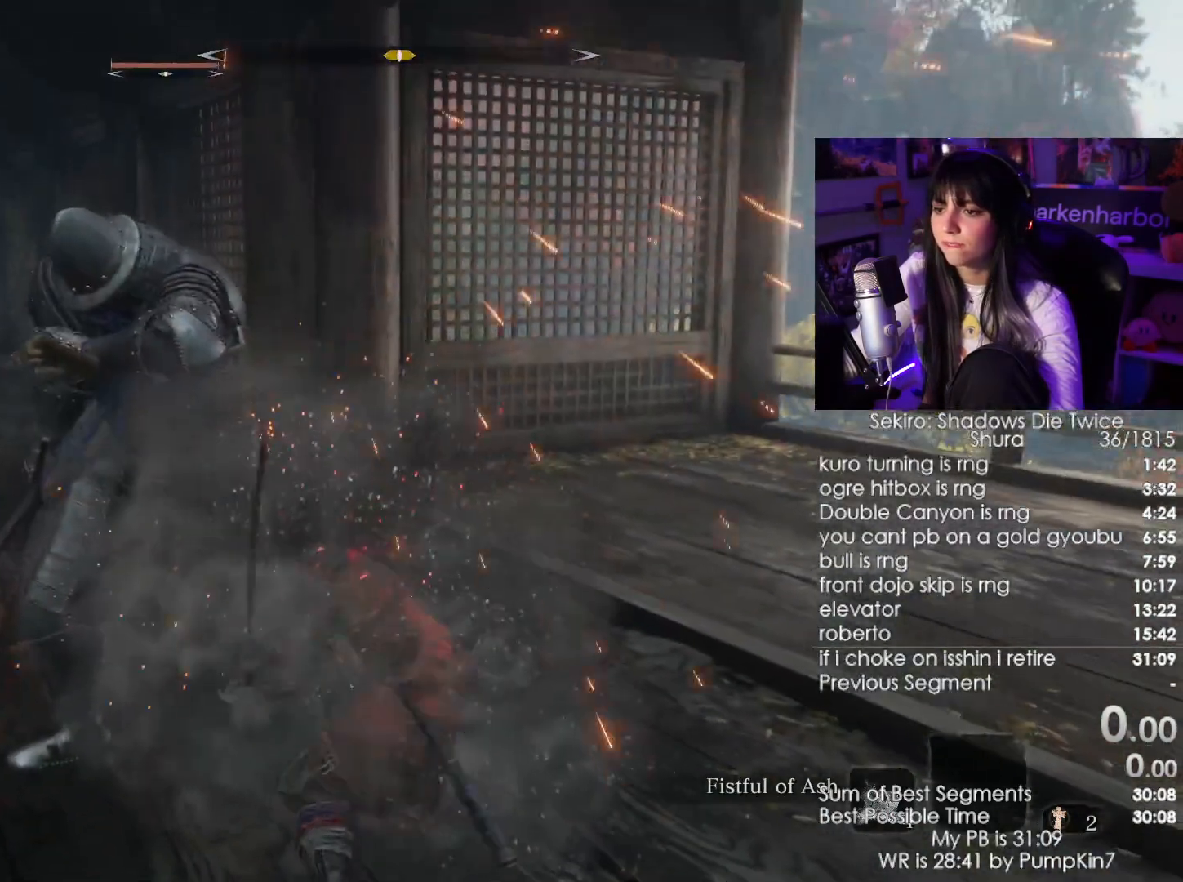
{"keys": ["w"], "mouse": [], "events": [[84, "mouse_left", "down"], [217, "mouse_left", "up"]]}
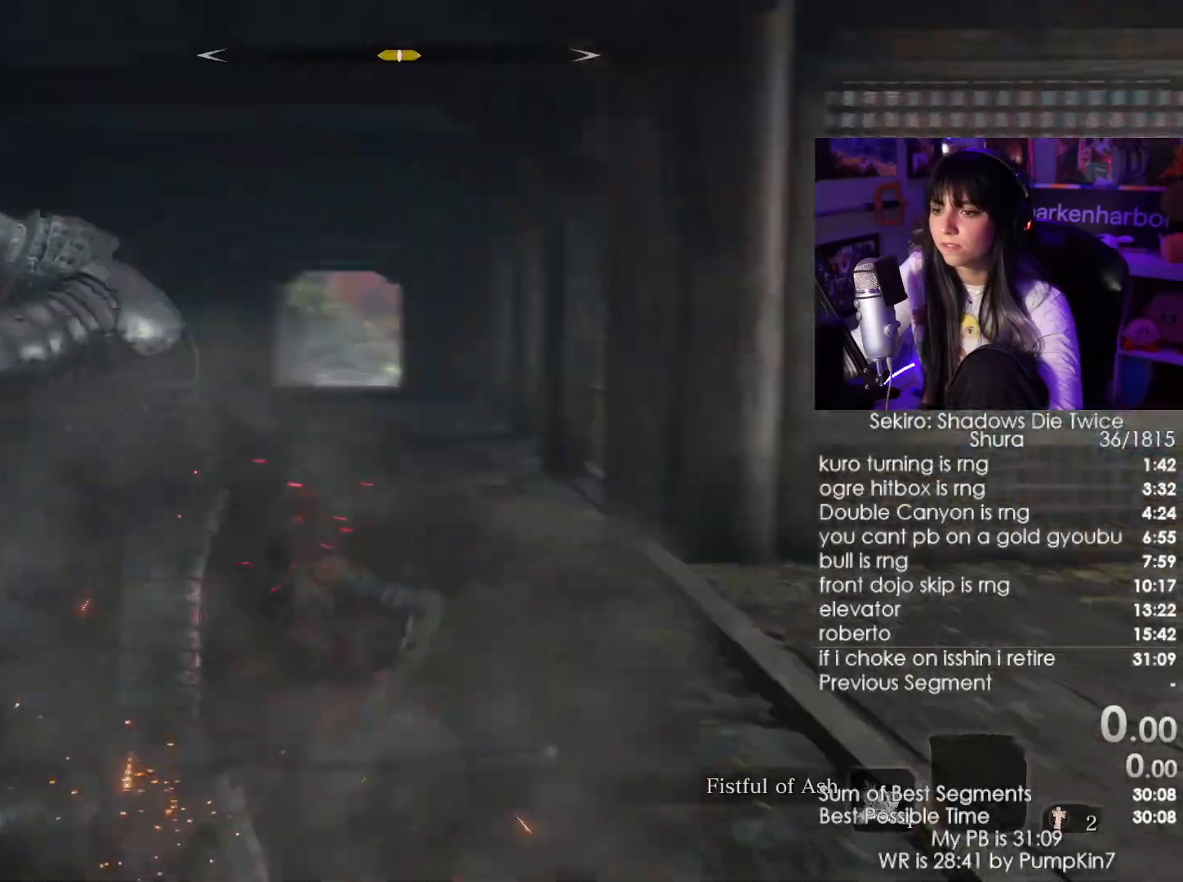
{"keys": ["w"], "mouse": [], "events": [[184, "mouse_left", "down"], [284, "mouse_left", "up"]]}
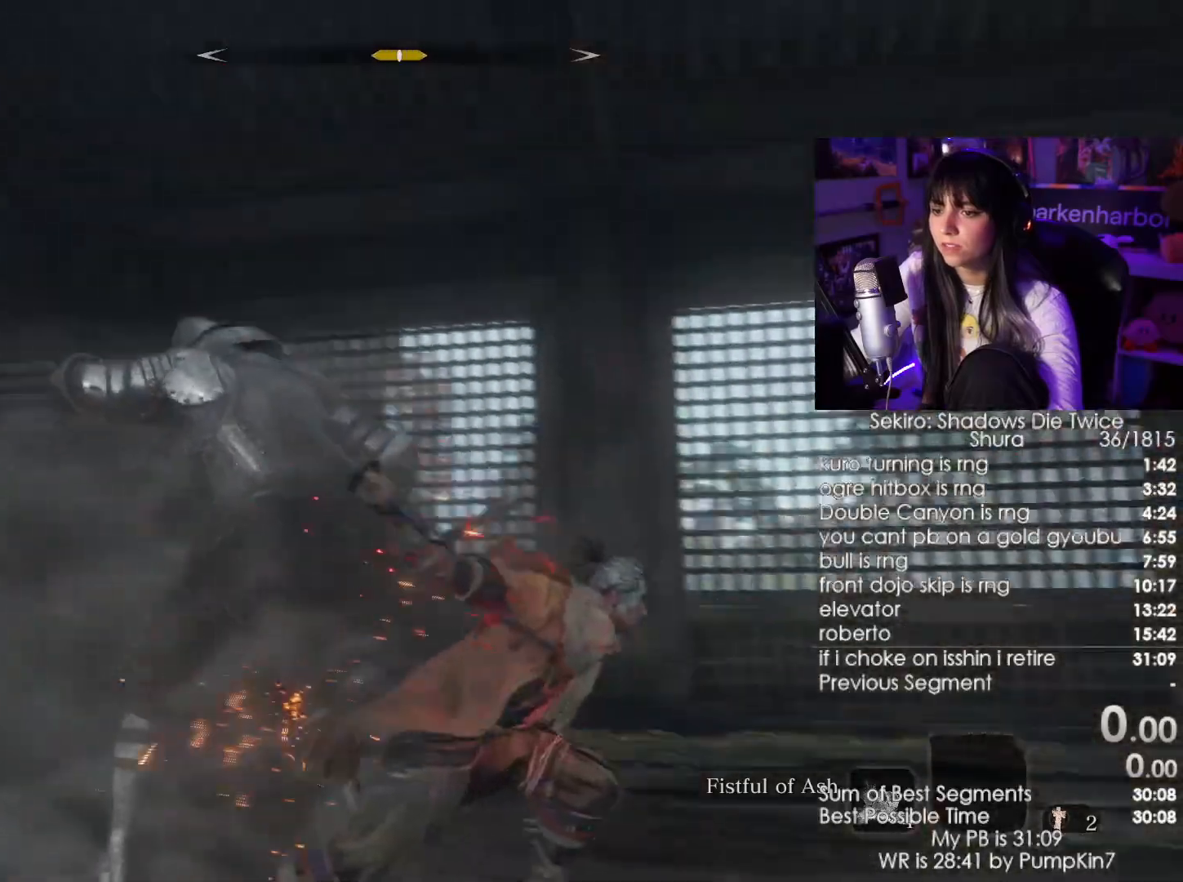
{"keys": ["w"], "mouse": [], "events": [[300, "mouse_left", "down"], [434, "mouse_left", "up"]]}
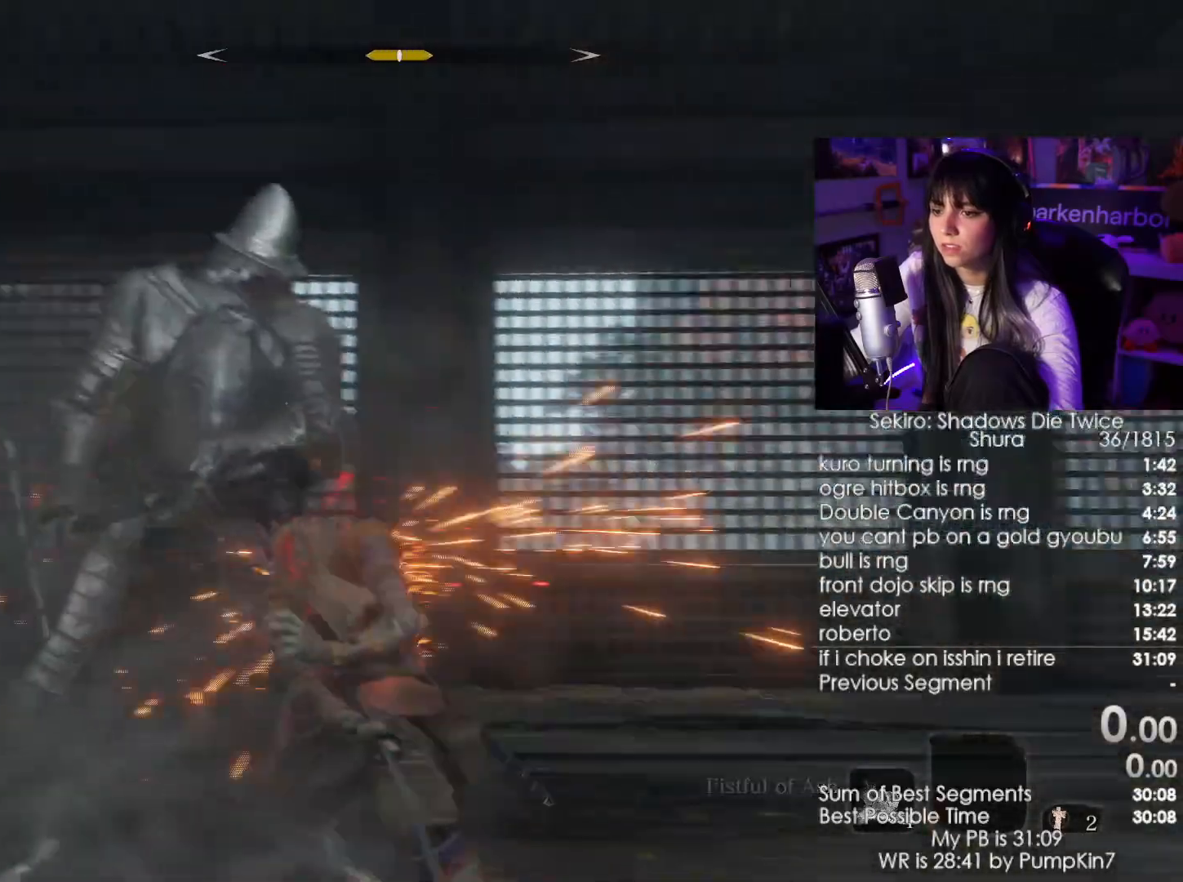
{"keys": ["w"], "mouse": [], "events": []}
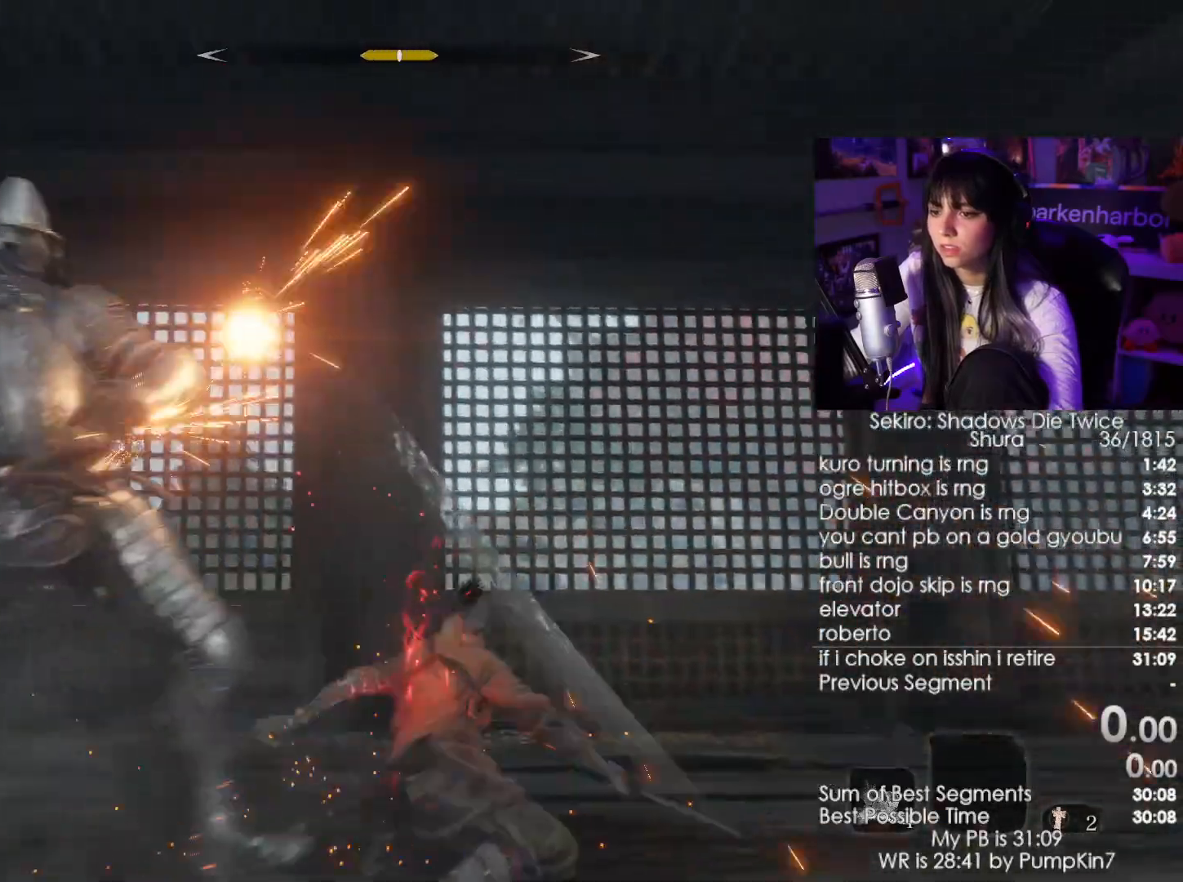
{"keys": ["w"], "mouse": [], "events": [[34, "mouse_left", "down"], [150, "mouse_left", "up"]]}
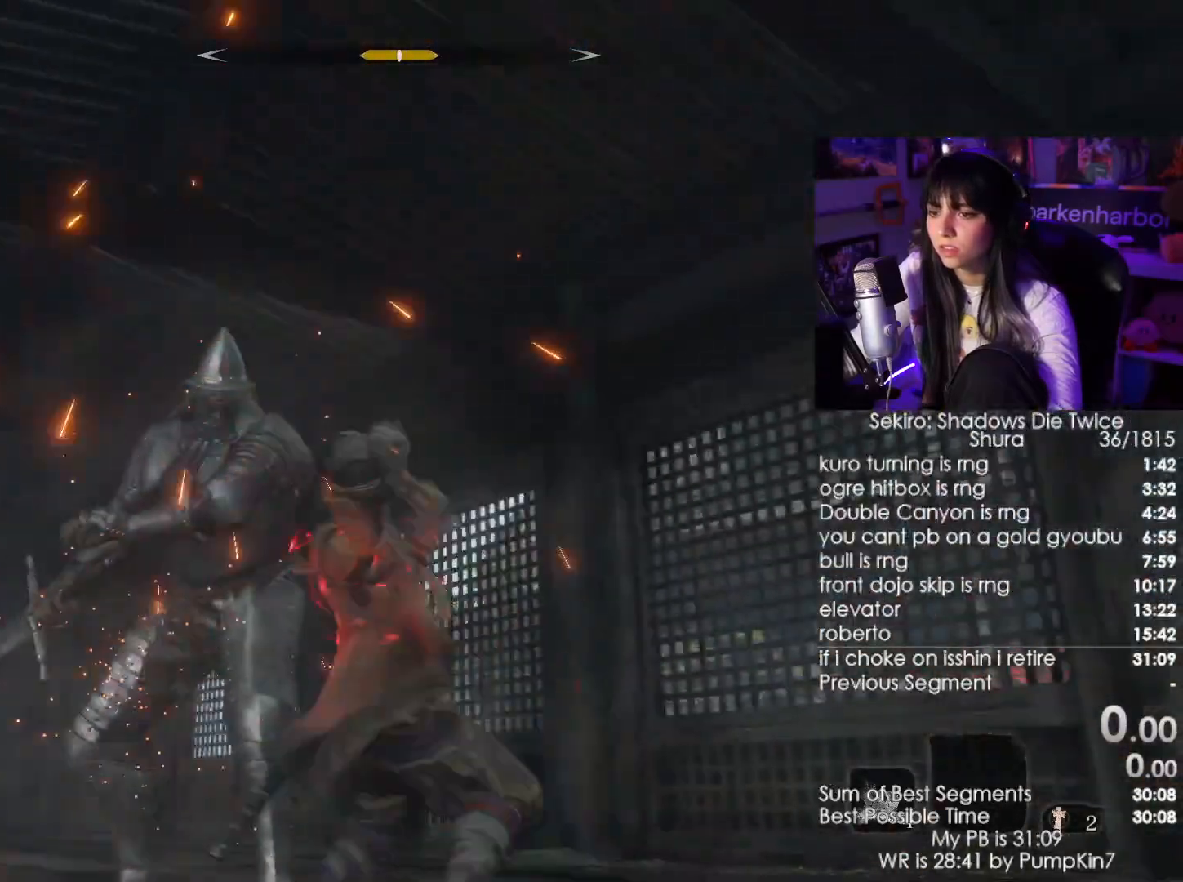
{"keys": ["w"], "mouse": ["wheel"]}
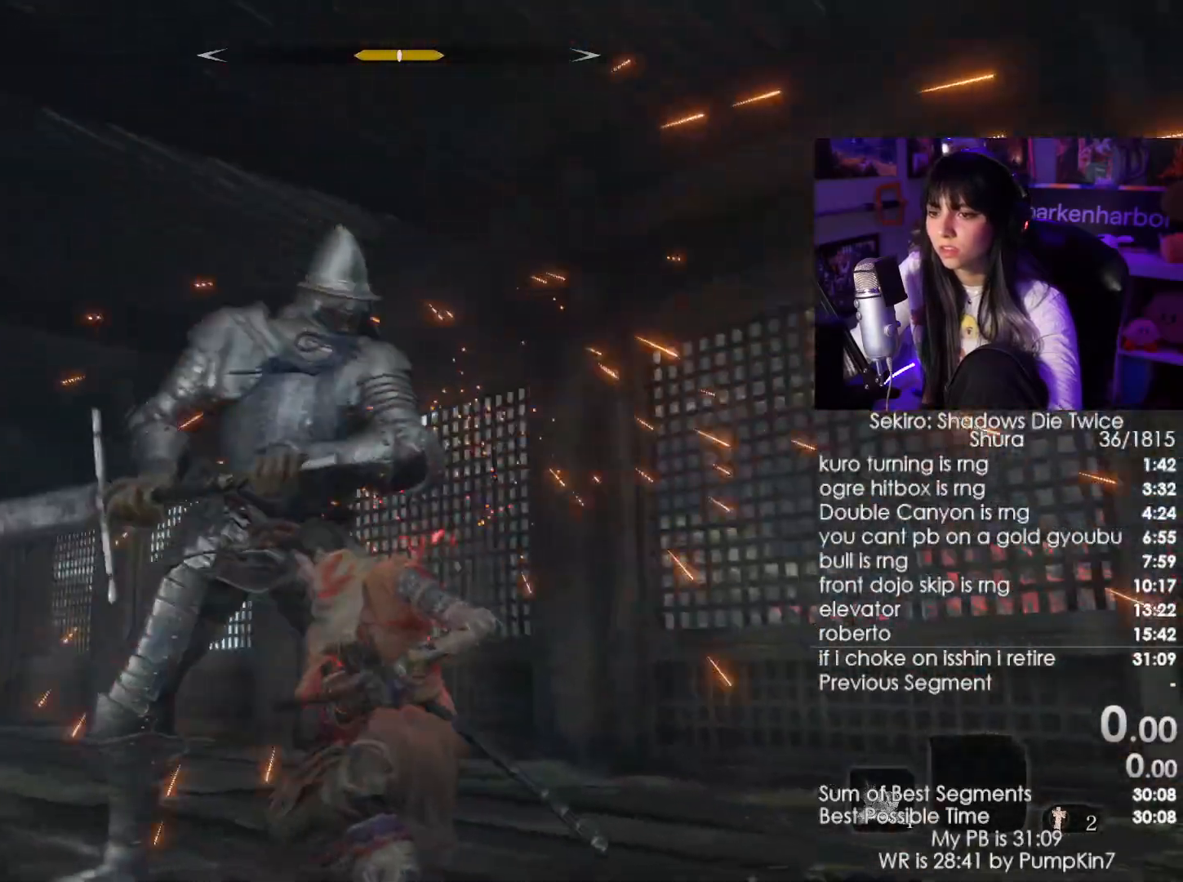
{"keys": ["a", "w"], "mouse": [], "events": [[134, "mouse_wheel", "up"], [167, "a", "down"]]}